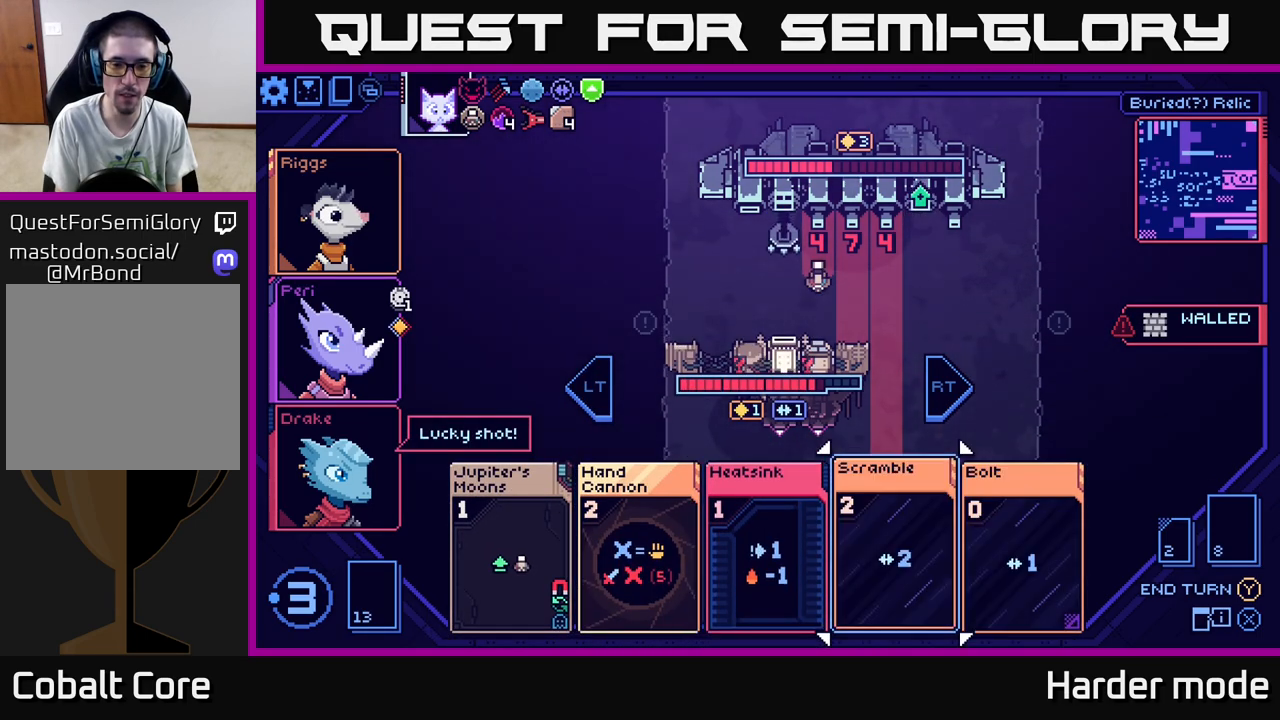
Gameplay with a controller (Xbox layout); each line is a JSON object with the inputs held at the frame after it. "events" lists button and stick changes between this image and that frame as [ms after this image, input, new state], when the widget could be followed in between. Not read: right_stick.
{"buttons": [], "left_stick": "left", "events": [[150, "left_stick", "left"], [317, "left_stick", "center"], [417, "left_stick", "left"]]}
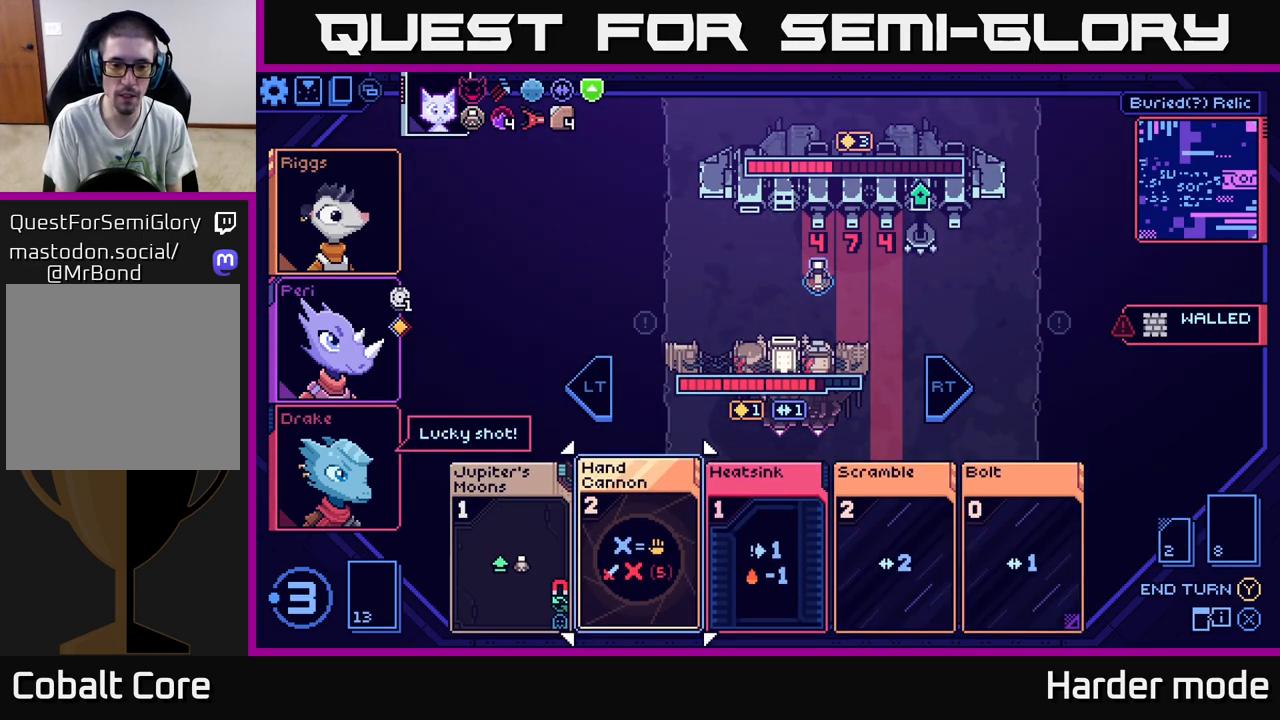
{"buttons": [], "left_stick": "center", "events": [[83, "left_stick", "center"], [167, "left_stick", "left"], [333, "left_stick", "center"]]}
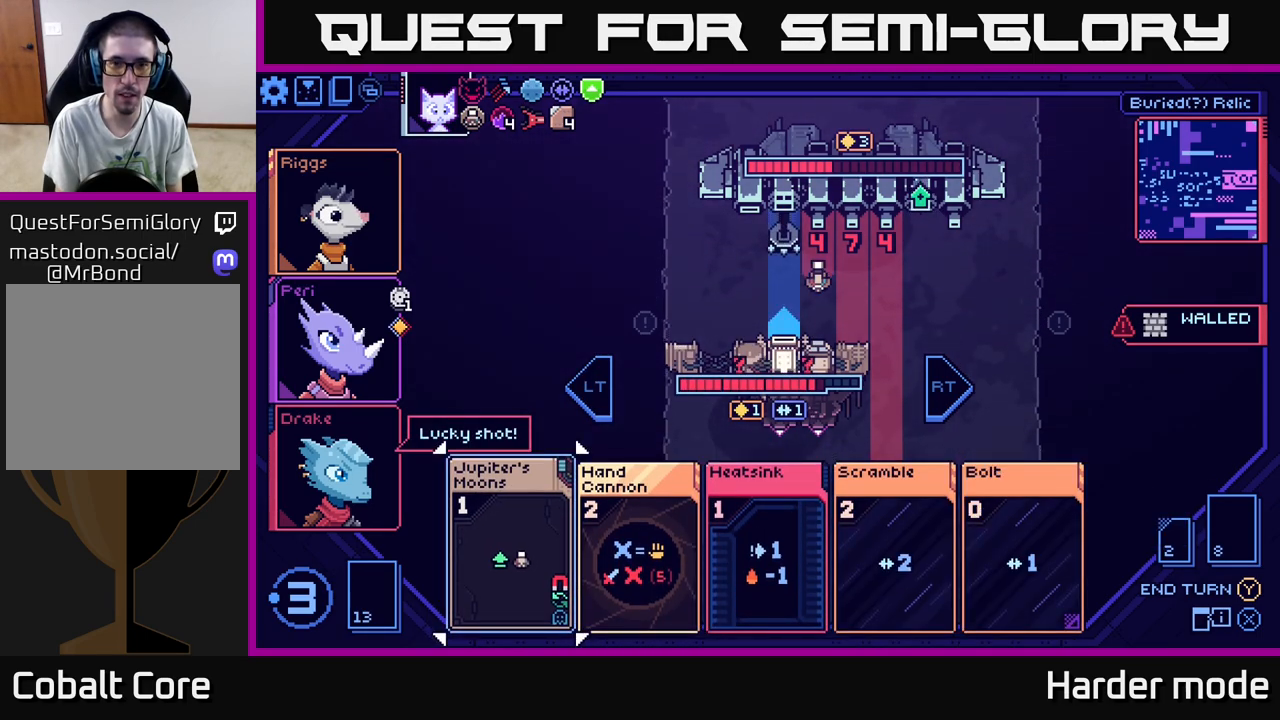
{"buttons": [], "left_stick": "right", "events": [[433, "left_stick", "right"]]}
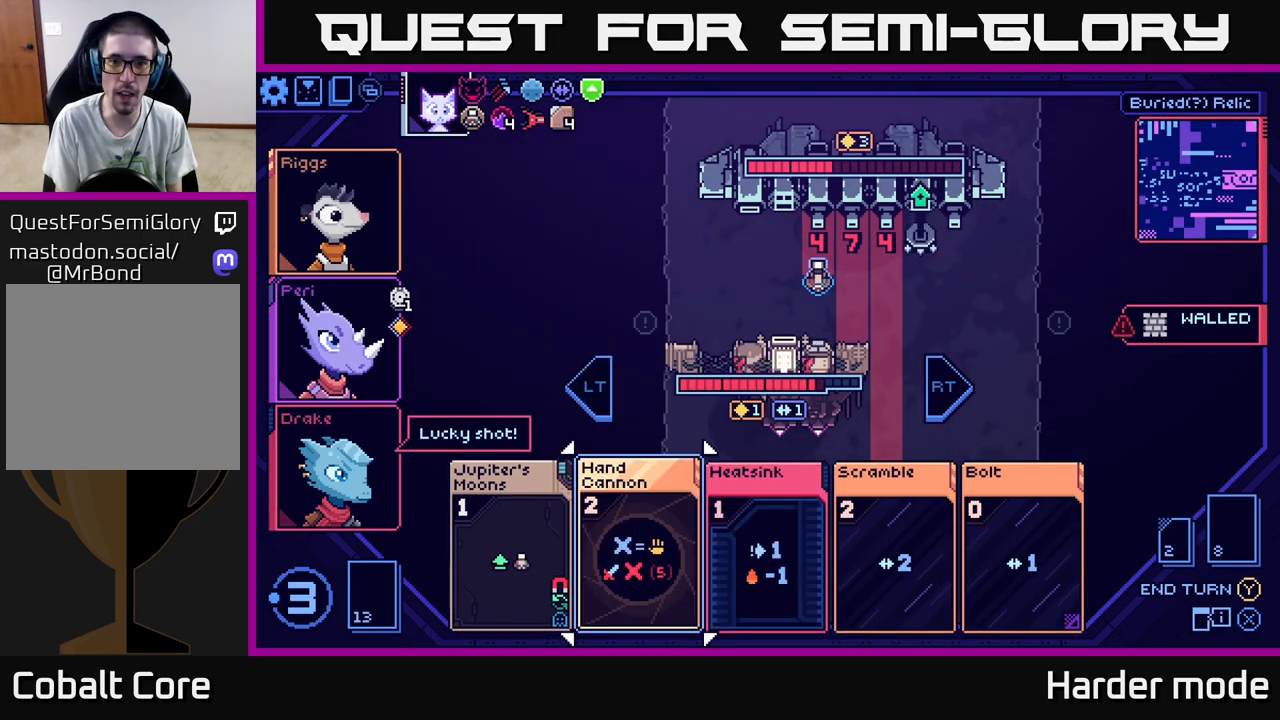
{"buttons": [], "left_stick": "center", "events": [[117, "left_stick", "center"]]}
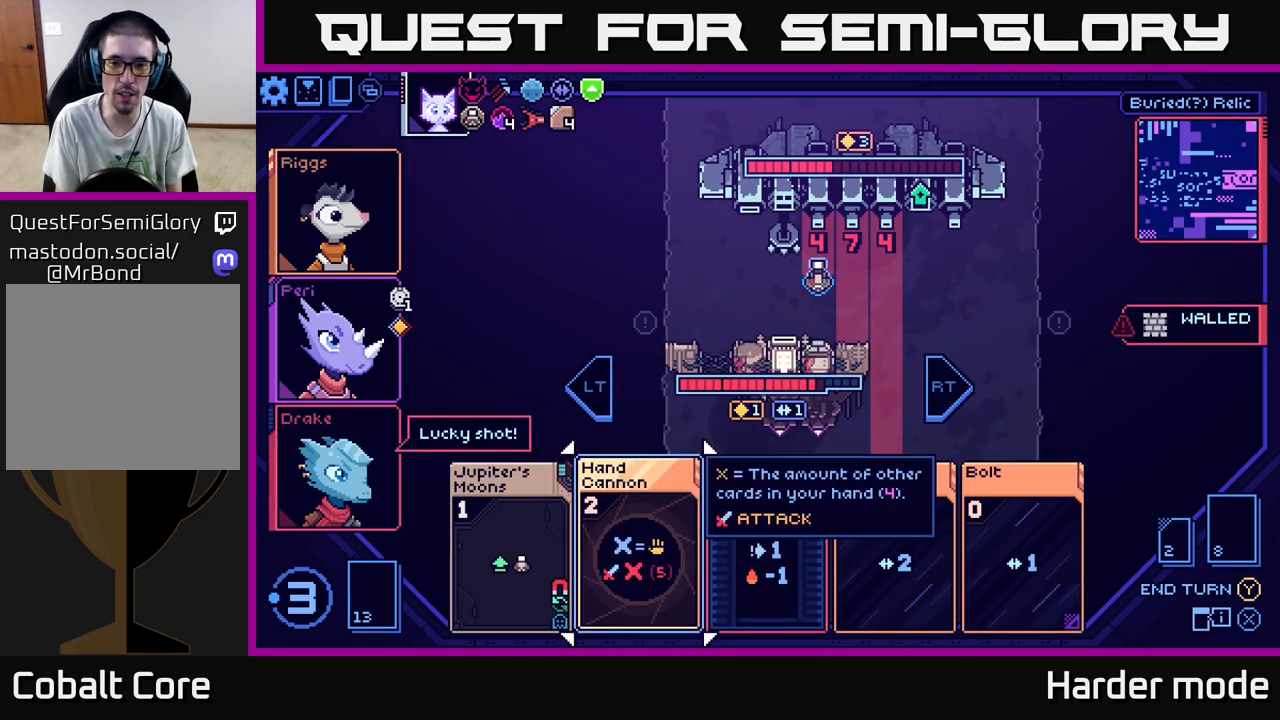
{"buttons": [], "left_stick": "center", "events": [[250, "left_stick", "right"], [450, "left_stick", "center"]]}
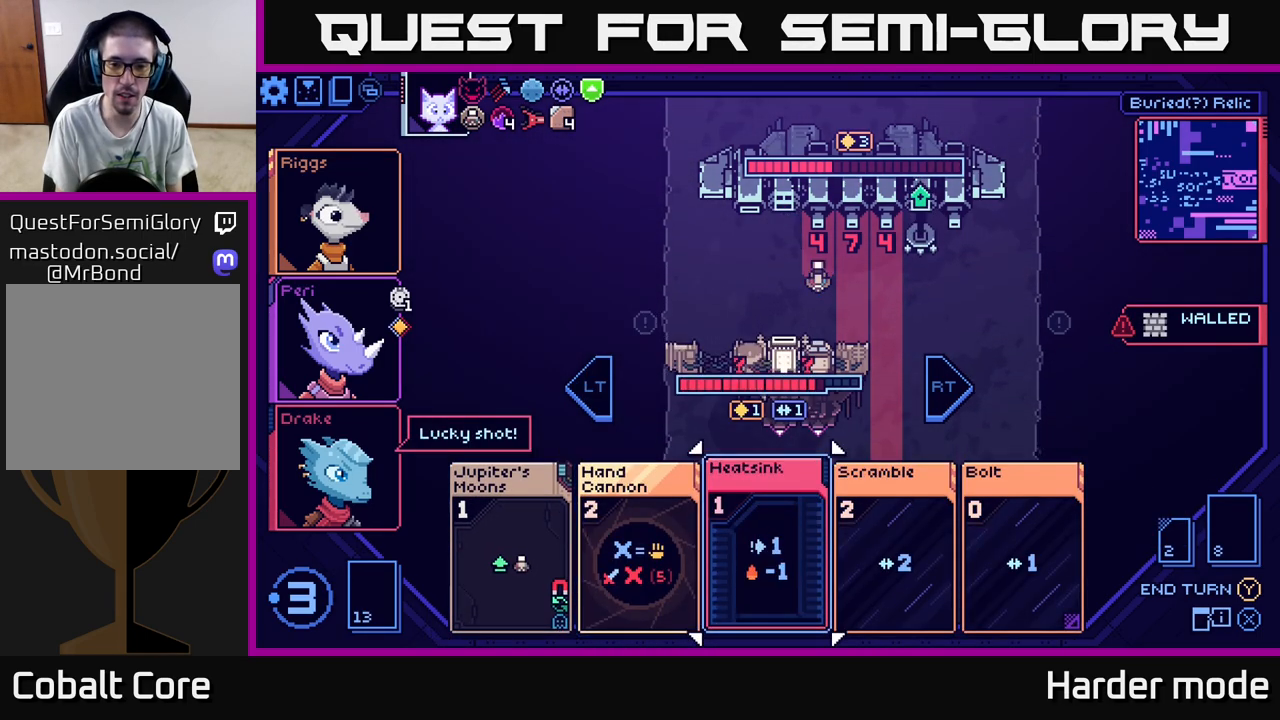
{"buttons": [], "left_stick": "center", "events": []}
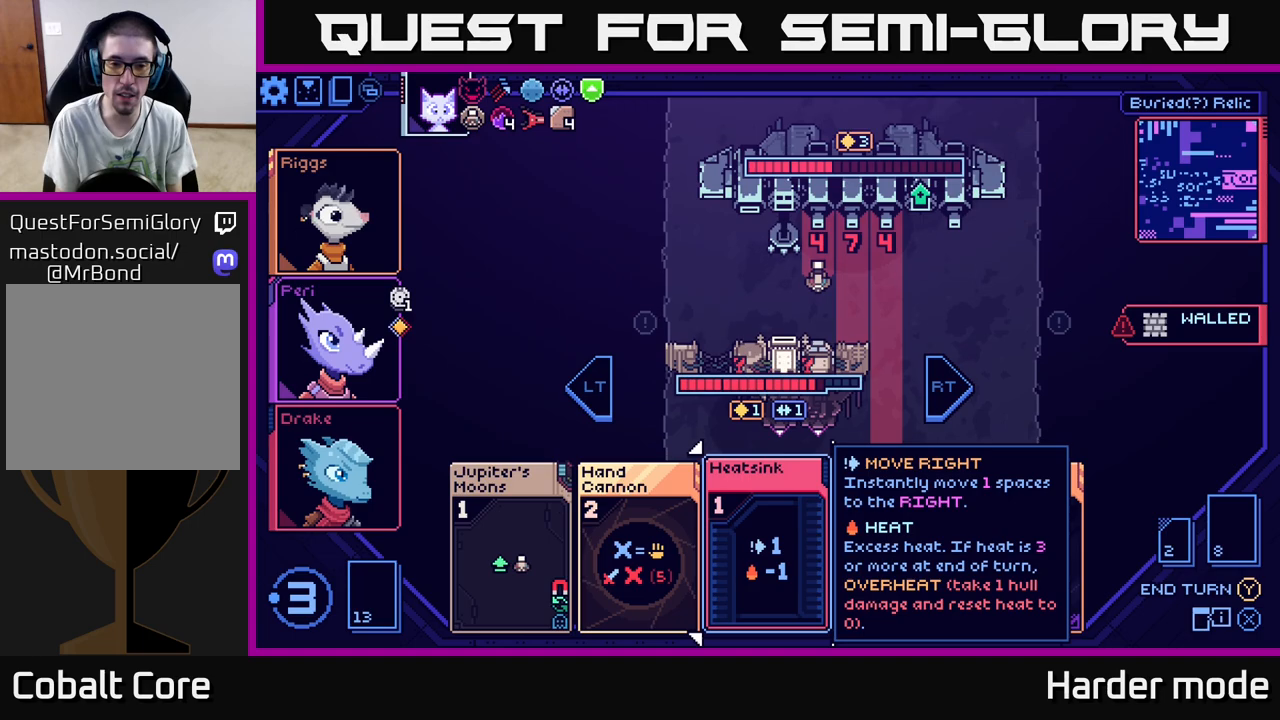
{"buttons": [], "left_stick": "center", "events": []}
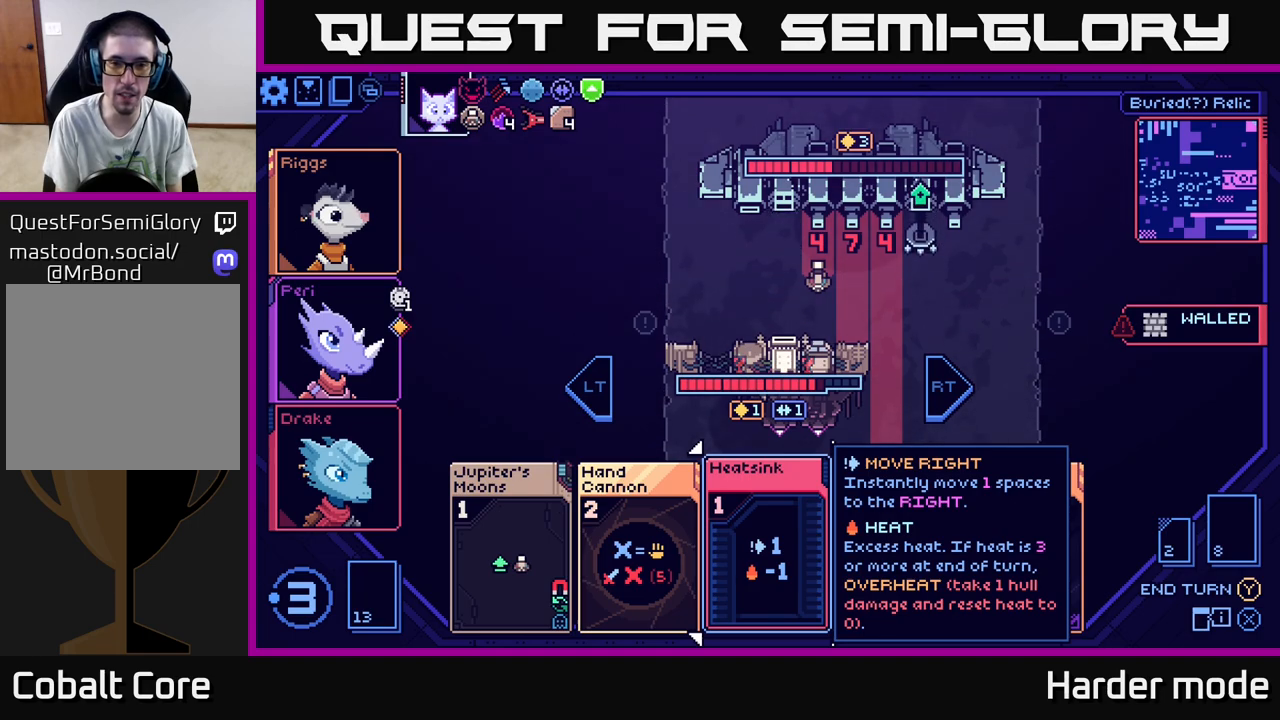
{"buttons": [], "left_stick": "left", "events": [[383, "left_stick", "left"]]}
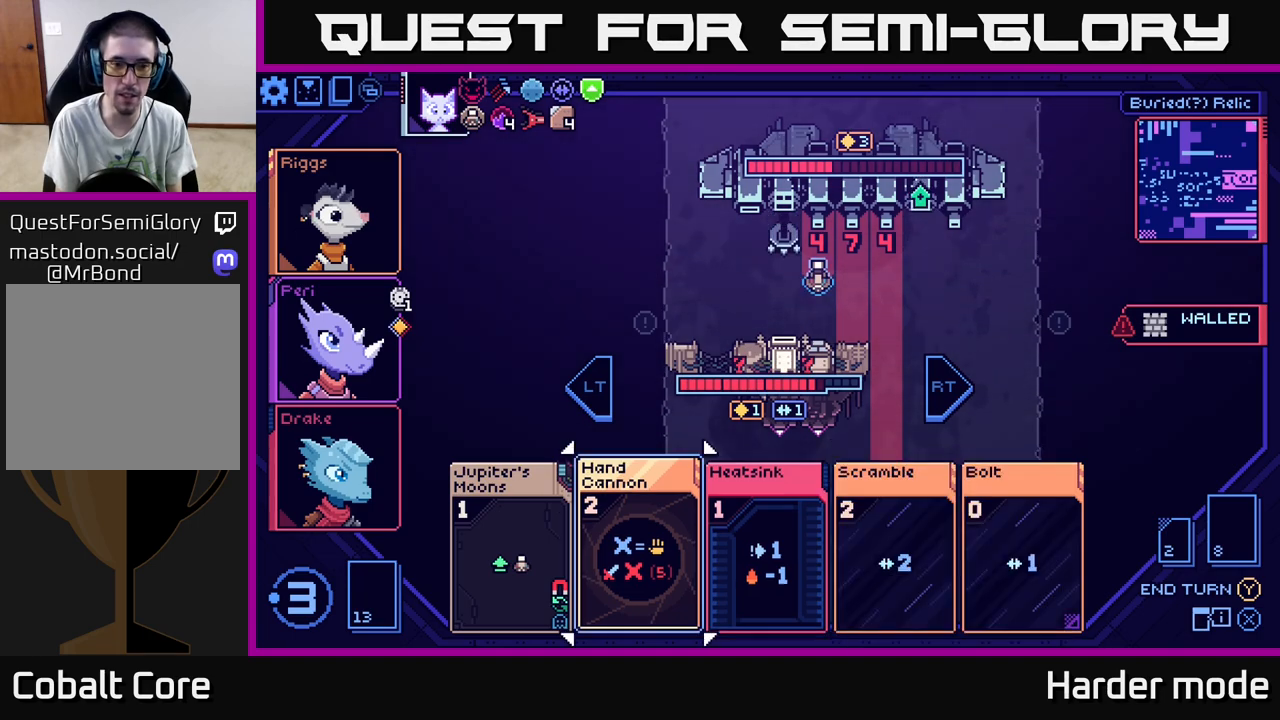
{"buttons": [], "left_stick": "center", "events": [[67, "left_stick", "center"], [150, "left_stick", "left"], [333, "left_stick", "center"]]}
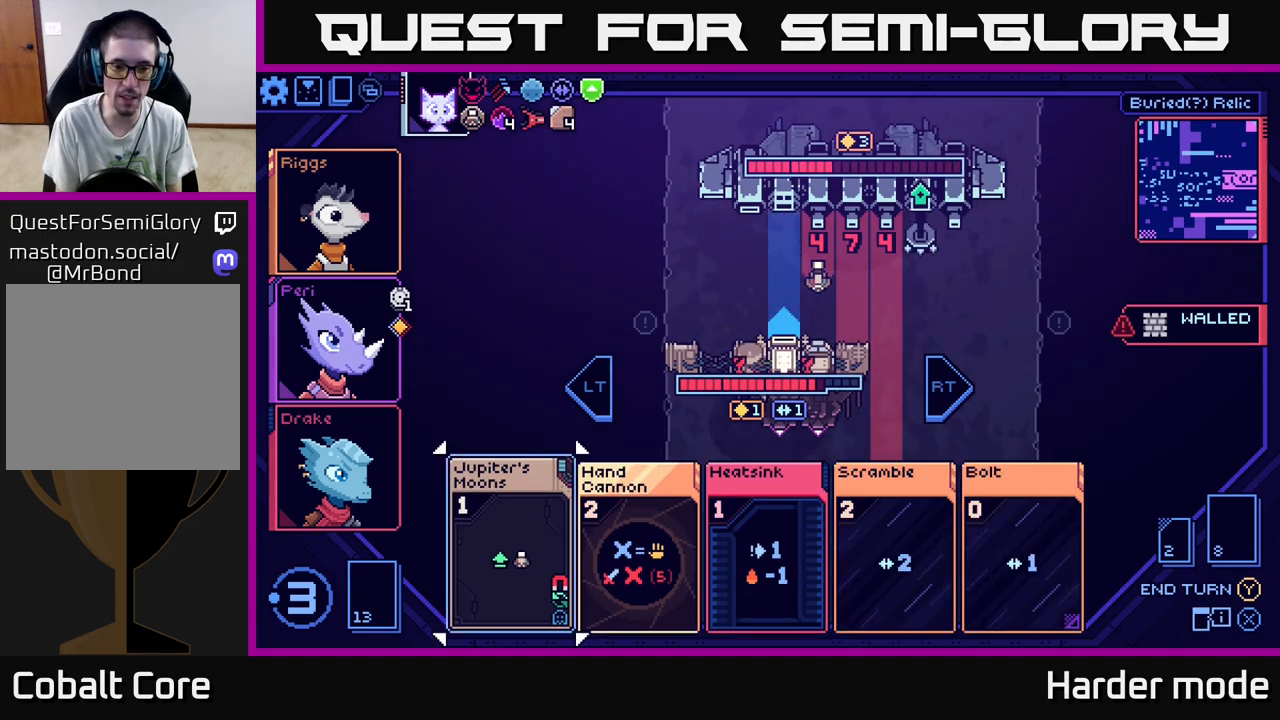
{"buttons": [], "left_stick": "center", "events": []}
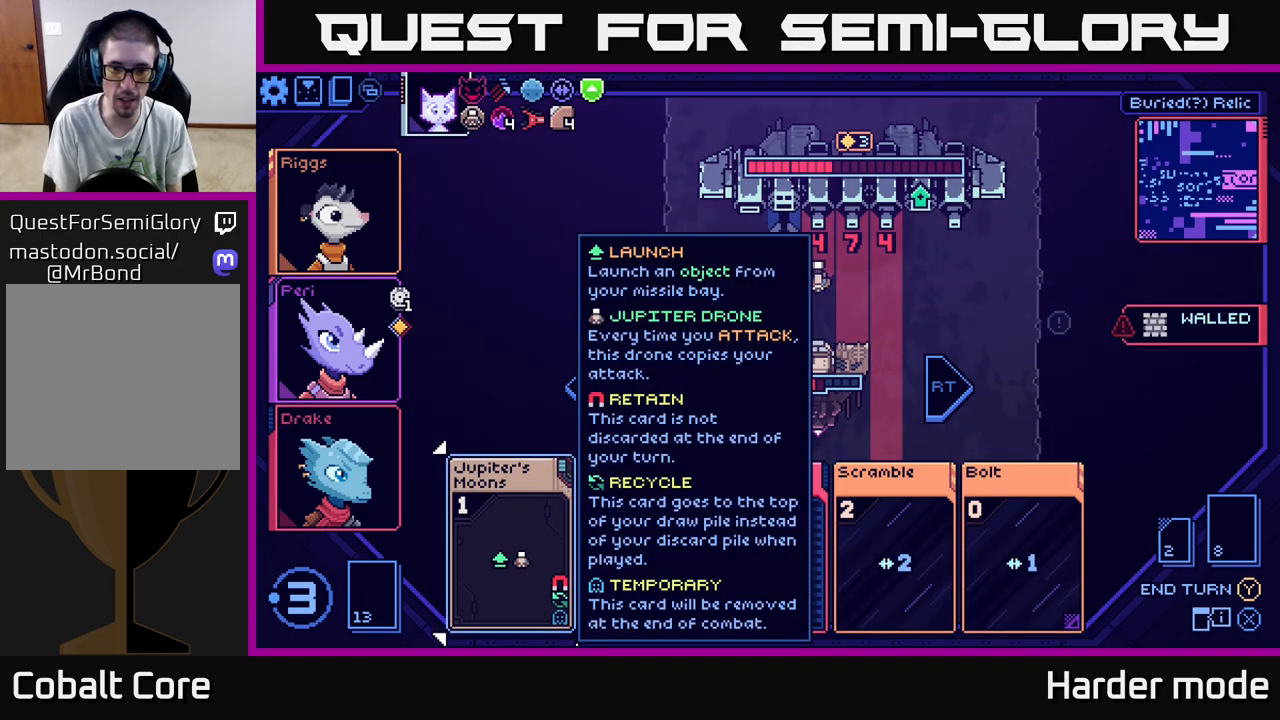
{"buttons": [], "left_stick": "left", "events": [[83, "left_stick", "right"], [250, "left_stick", "center"], [383, "left_stick", "left"]]}
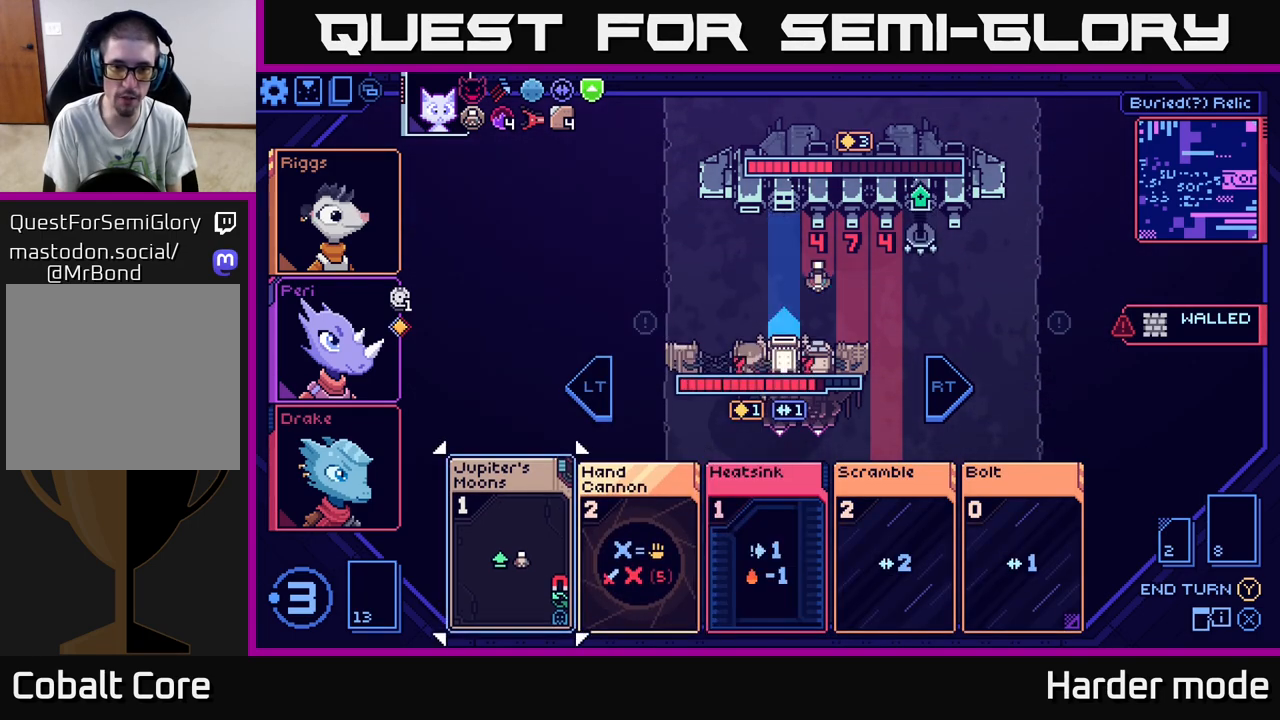
{"buttons": [], "left_stick": "center", "events": [[67, "left_stick", "center"]]}
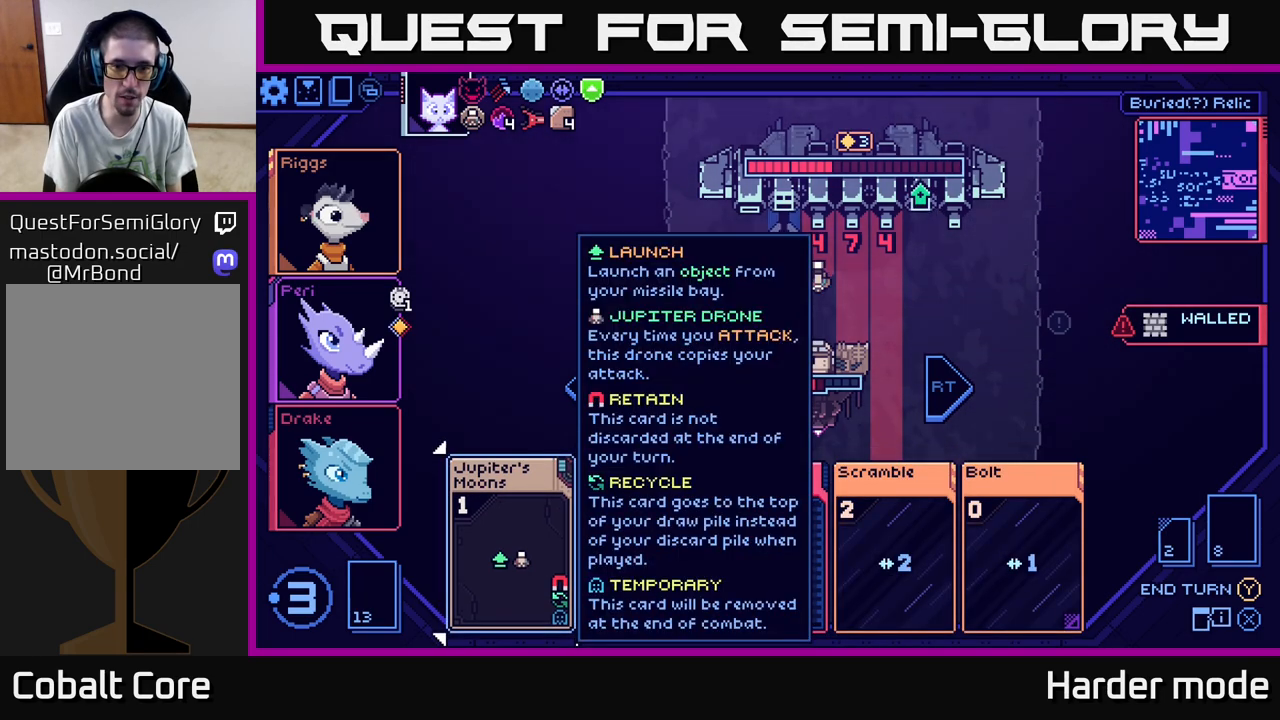
{"buttons": [], "left_stick": "right", "events": [[367, "left_stick", "right"]]}
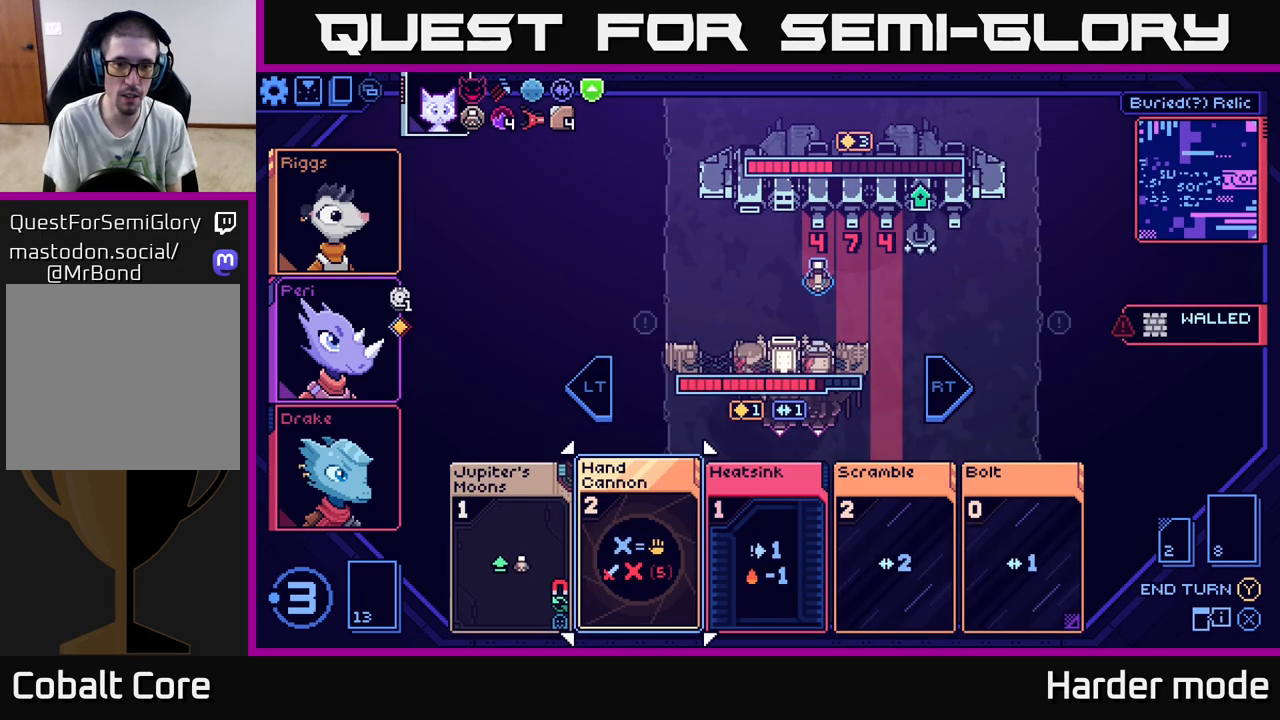
{"buttons": [], "left_stick": "center", "events": [[50, "left_stick", "center"]]}
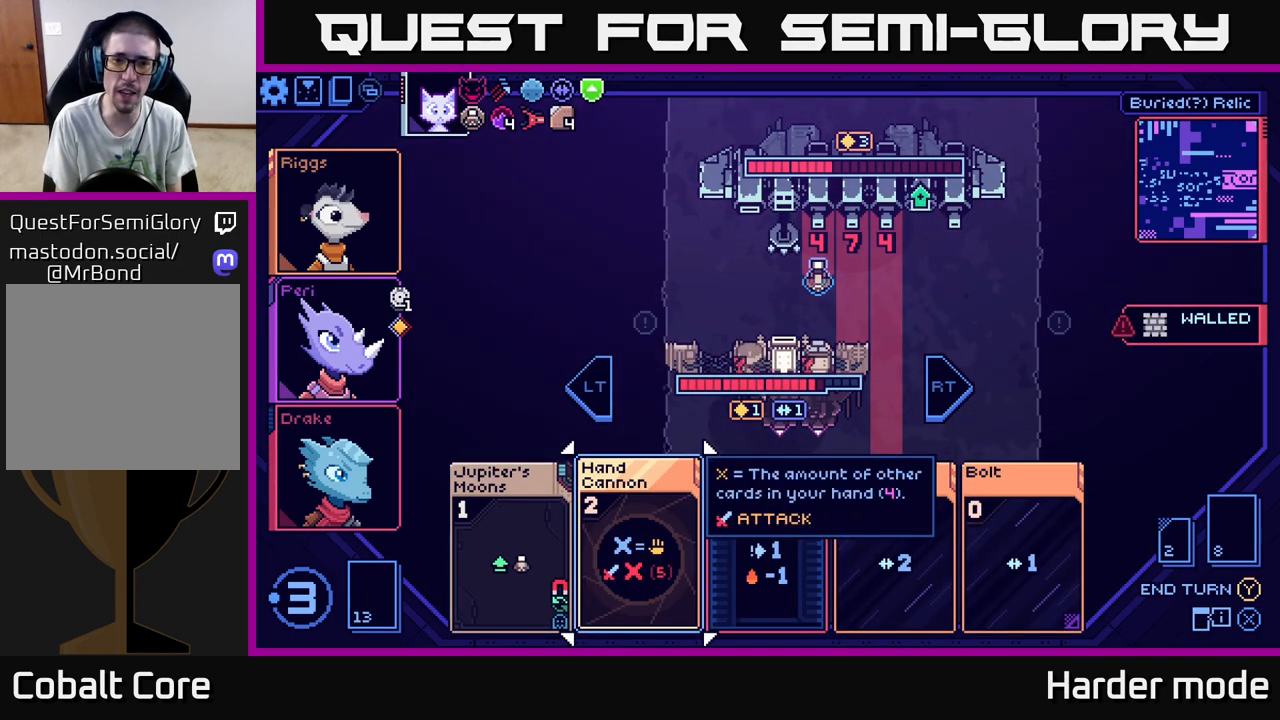
{"buttons": [], "left_stick": "center", "events": [[283, "left_stick", "right"], [483, "left_stick", "center"]]}
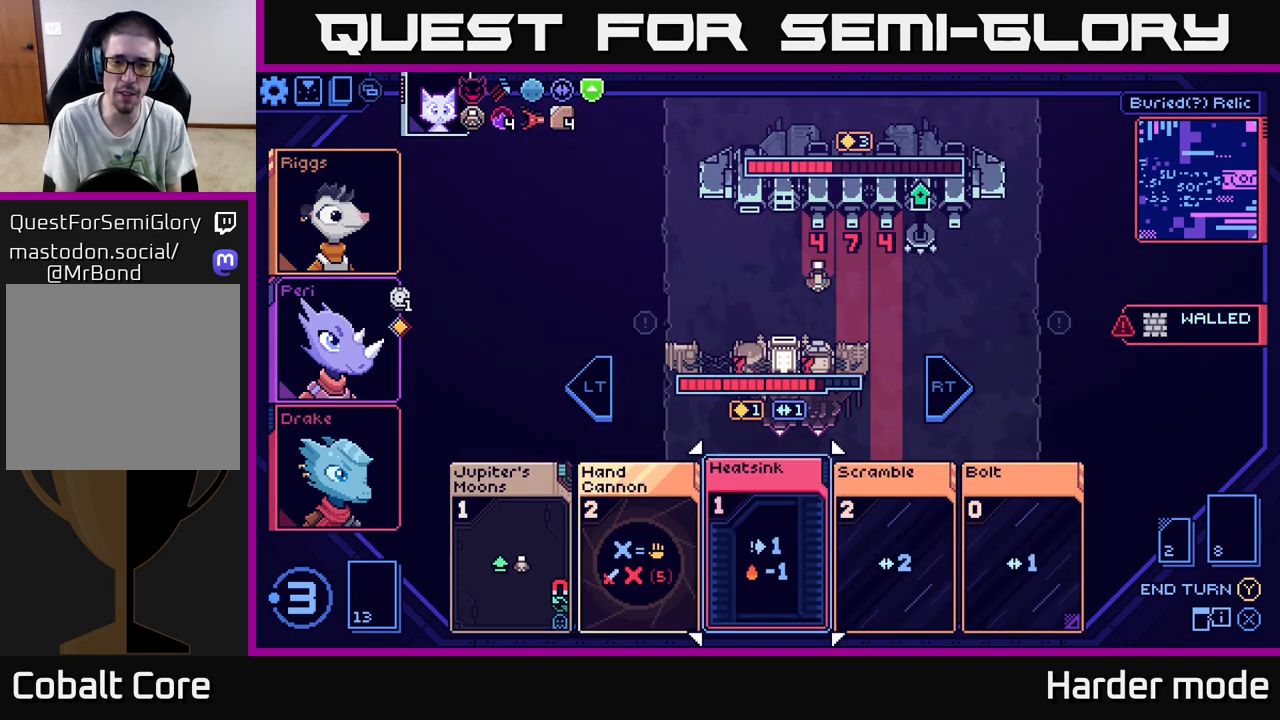
{"buttons": [], "left_stick": "center", "events": []}
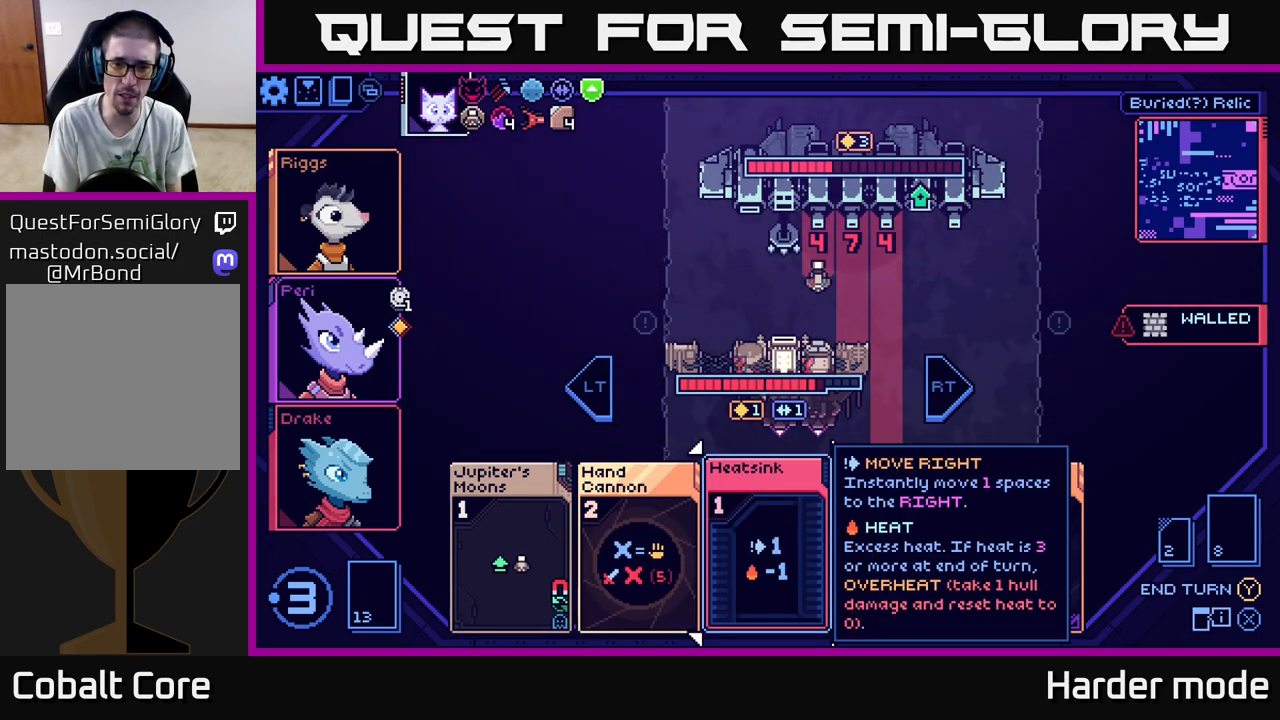
{"buttons": [], "left_stick": "center", "events": [[283, "left_stick", "right"], [483, "left_stick", "center"]]}
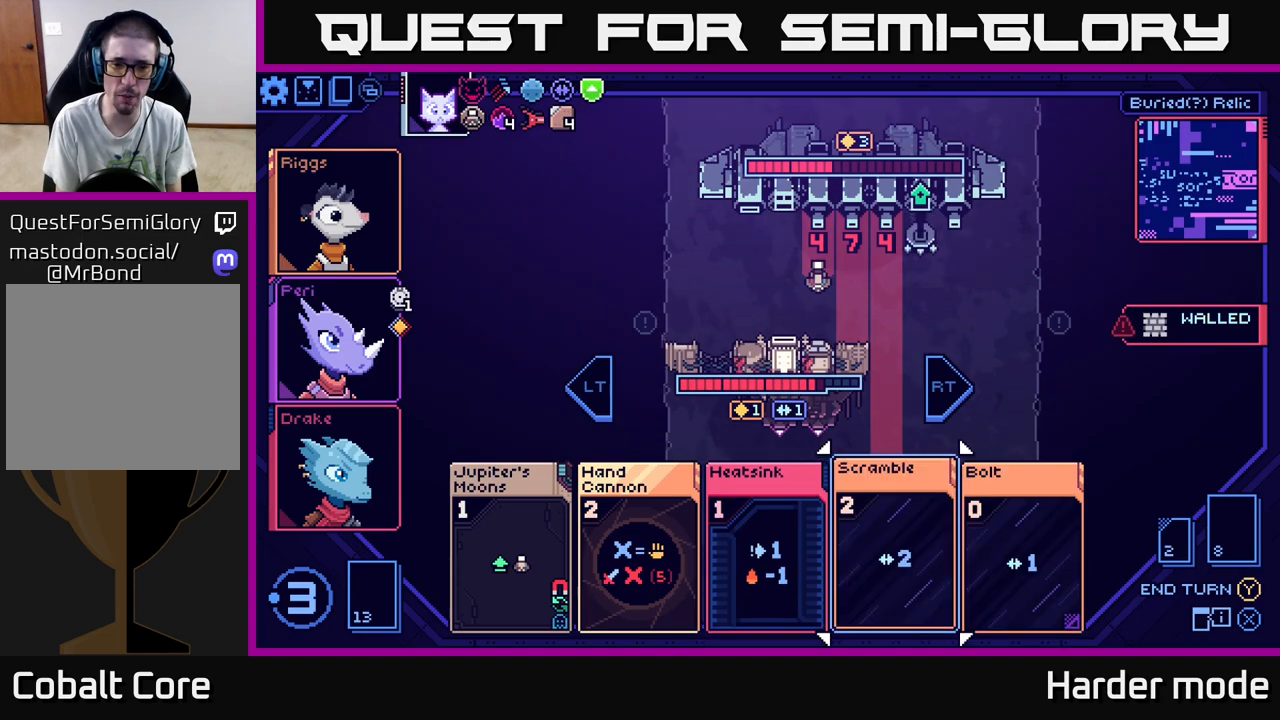
{"buttons": [], "left_stick": "center", "events": []}
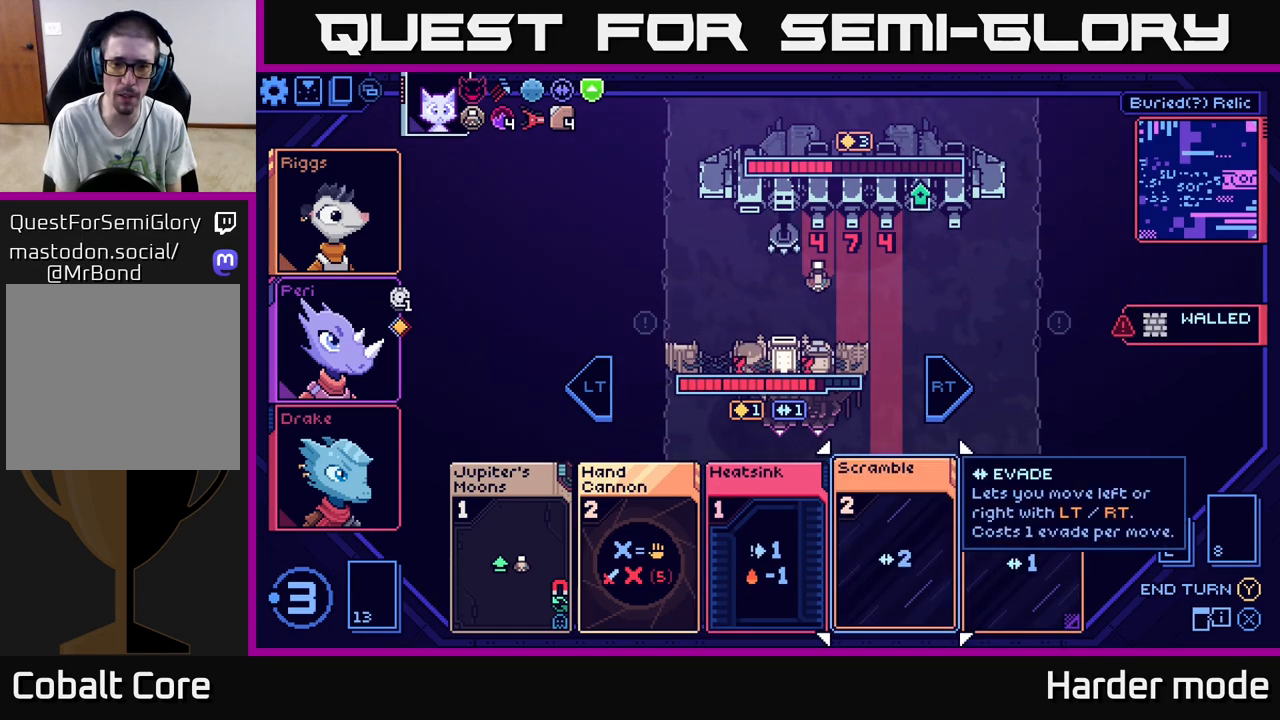
{"buttons": [], "left_stick": "center", "events": [[50, "left_stick", "right"], [250, "left_stick", "center"]]}
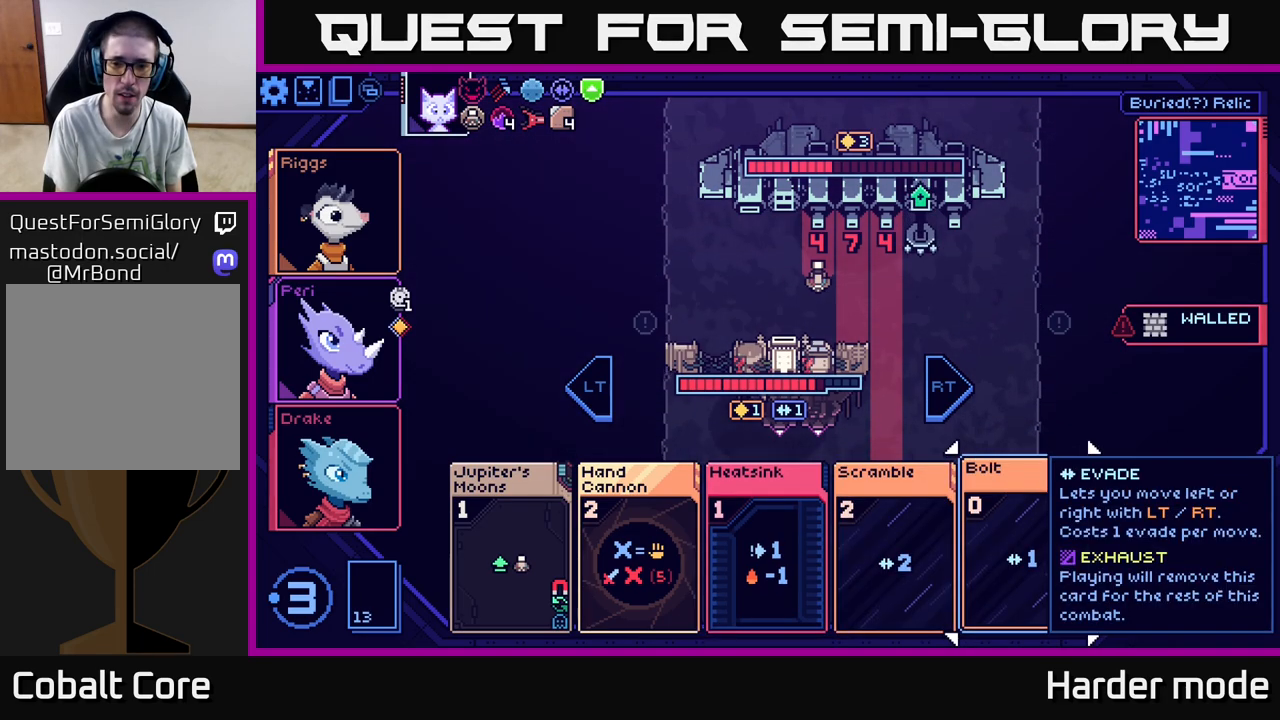
{"buttons": [], "left_stick": "right", "events": [[433, "left_stick", "right"]]}
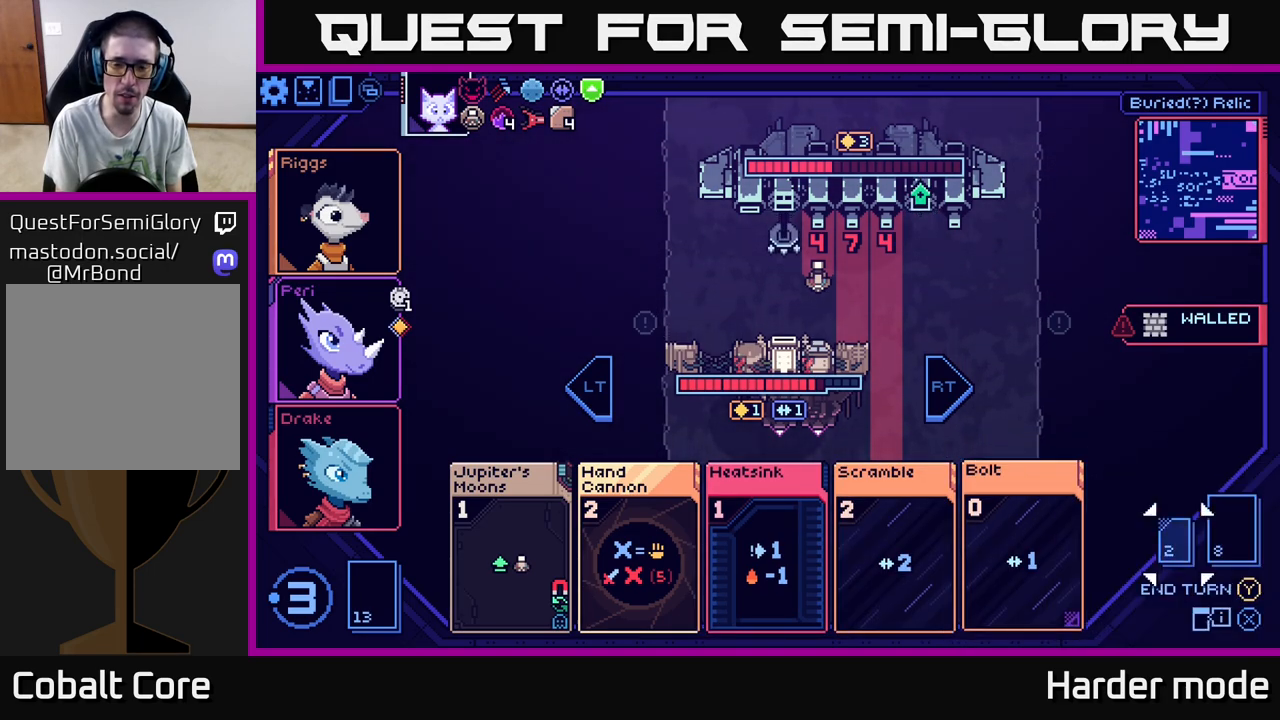
{"buttons": [], "left_stick": "center", "events": [[117, "left_stick", "center"], [200, "left_stick", "left"], [400, "left_stick", "center"]]}
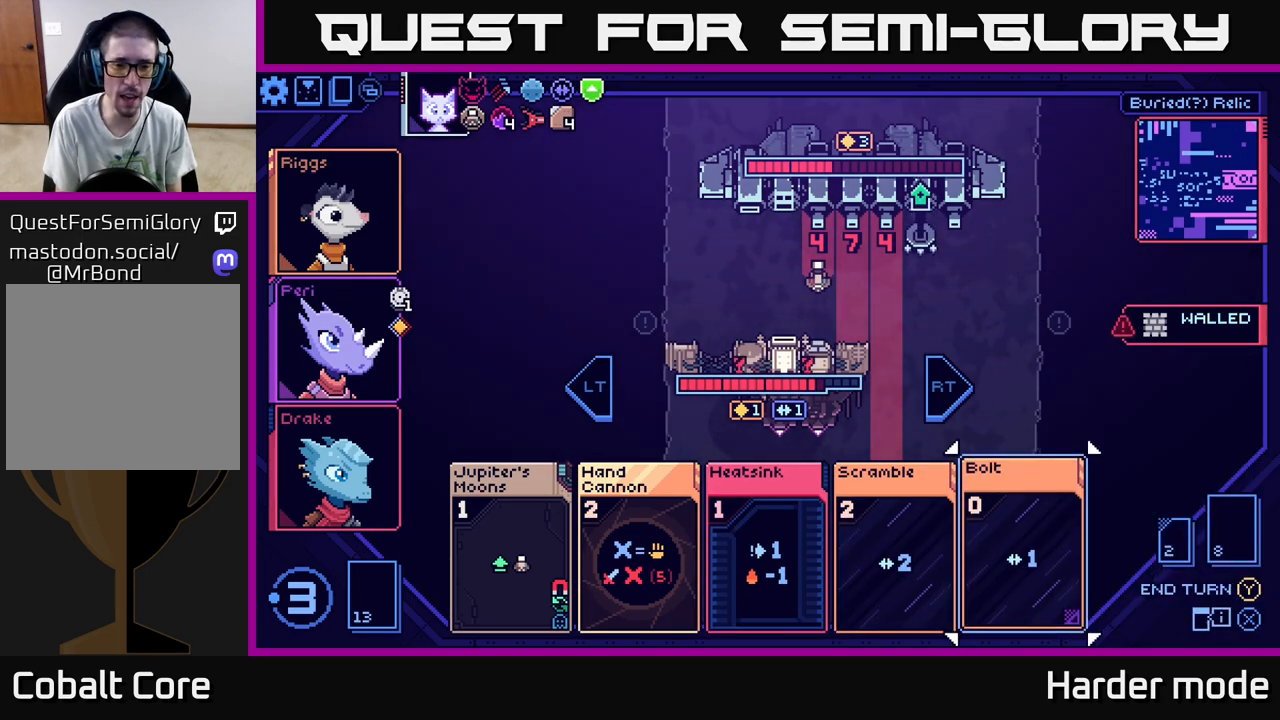
{"buttons": [], "left_stick": "center", "events": [[117, "left_stick", "left"], [283, "left_stick", "center"]]}
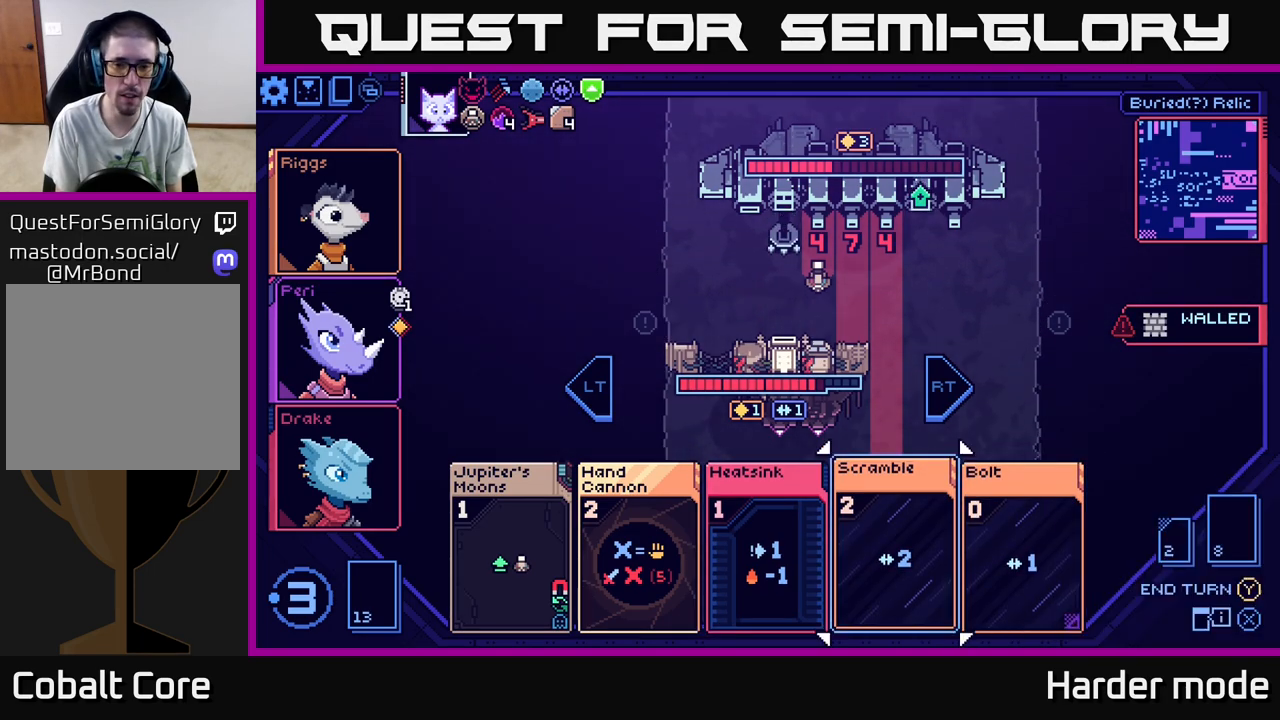
{"buttons": [], "left_stick": "center", "events": []}
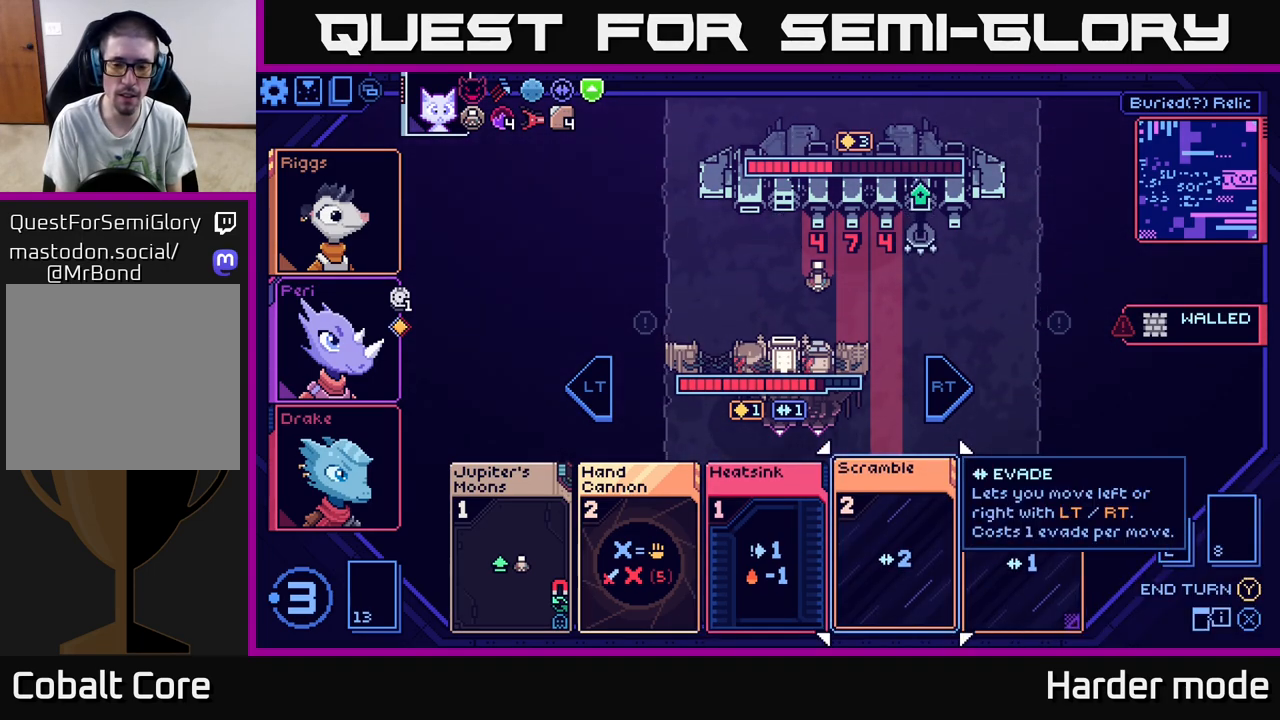
{"buttons": [], "left_stick": "center", "events": []}
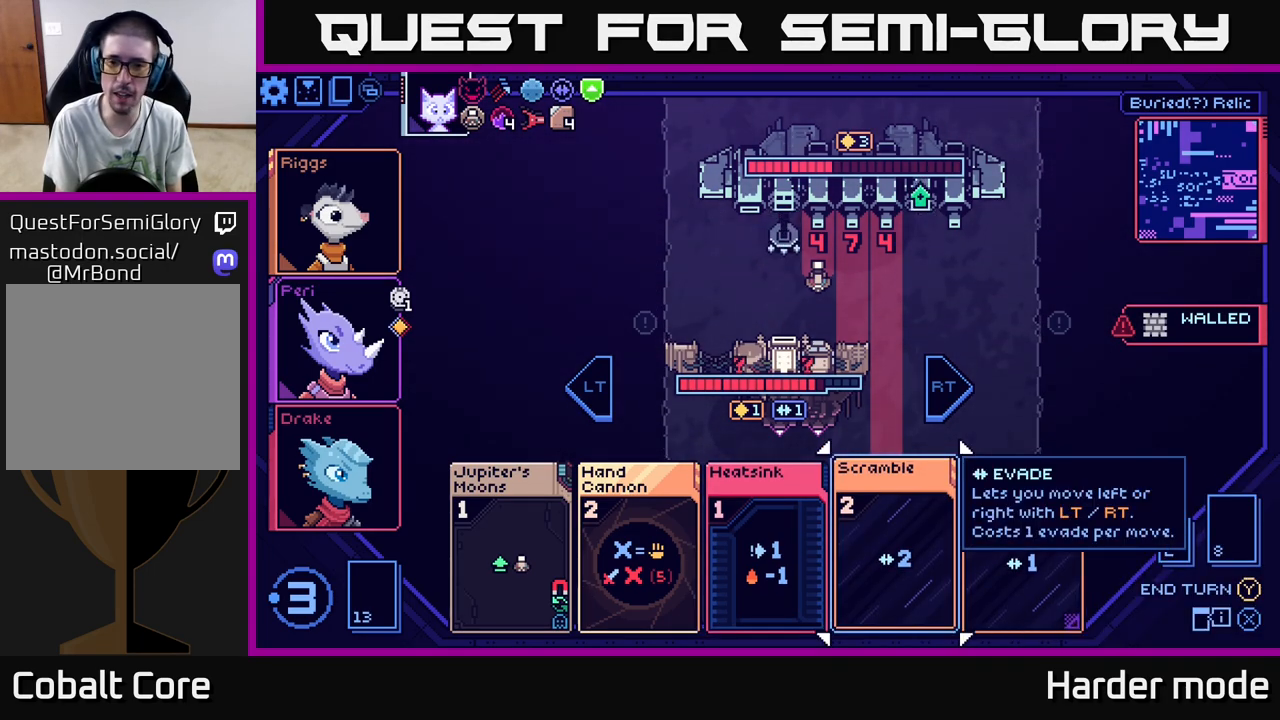
{"buttons": [], "left_stick": "center", "events": []}
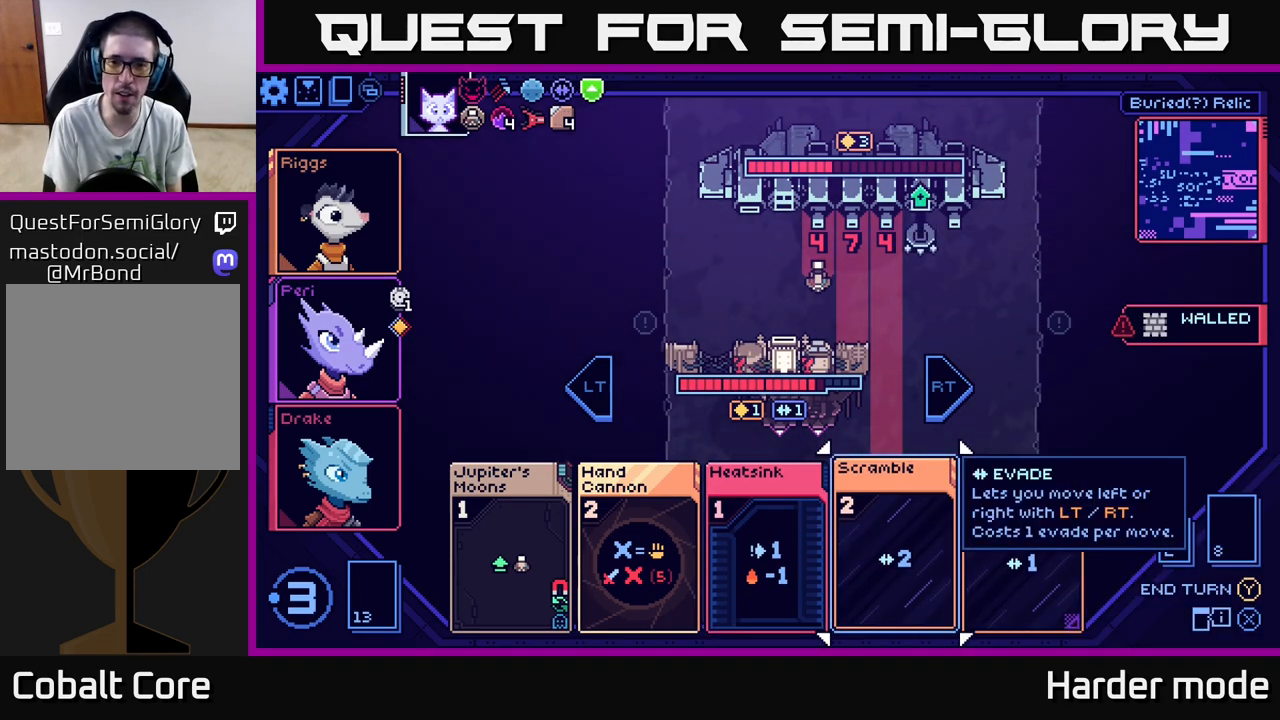
{"buttons": [], "left_stick": "center", "events": []}